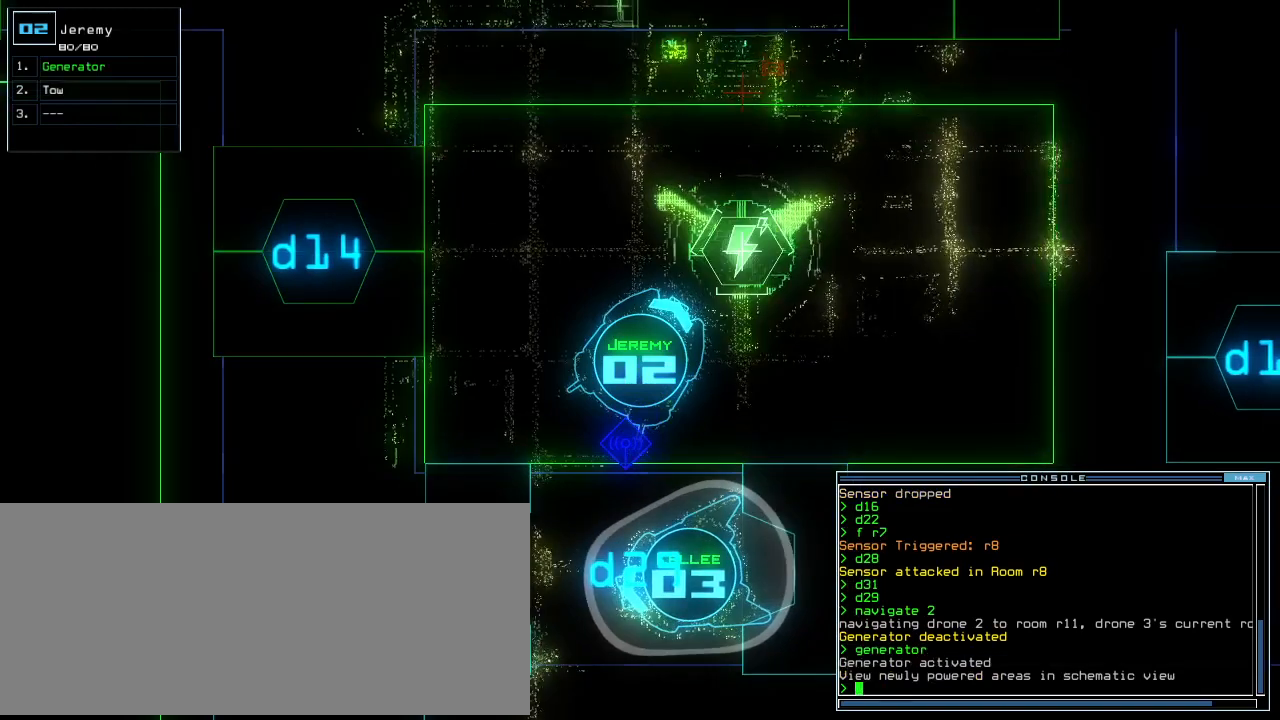
Gameplay with keyboard; each line is a JSON object with the keys held at the frame after it. "events" lists presses ("down") and releases ("up") of ".", "0", "1", "2", "3", "4", "5", "6", "7", "8", "9", "a", "b", "backspace", "c", "caps_lock", "comma", "ctrl_l", "ctrl_r", "d", "down", "e", "equals", "escape", "f", "f12", "g", "h", "i", "j", "k", "l", "left", "m", "minus", "n", "o", "p", "q", "quote", "r", "return", "right", "s", "semicolon", "shift_l", "shift_r", "space", "t", "tab", "tilde", "u", "up", "v", "w", "x", "y" and "z" between this image and that frame as [ms after this image, input, new state], when the widget could be followed in between. No other keys are recorded. Mouse input is not recorded.
{"keys": [], "events": [[20, "return", "up"], [80, "space", "down"], [140, "space", "up"]]}
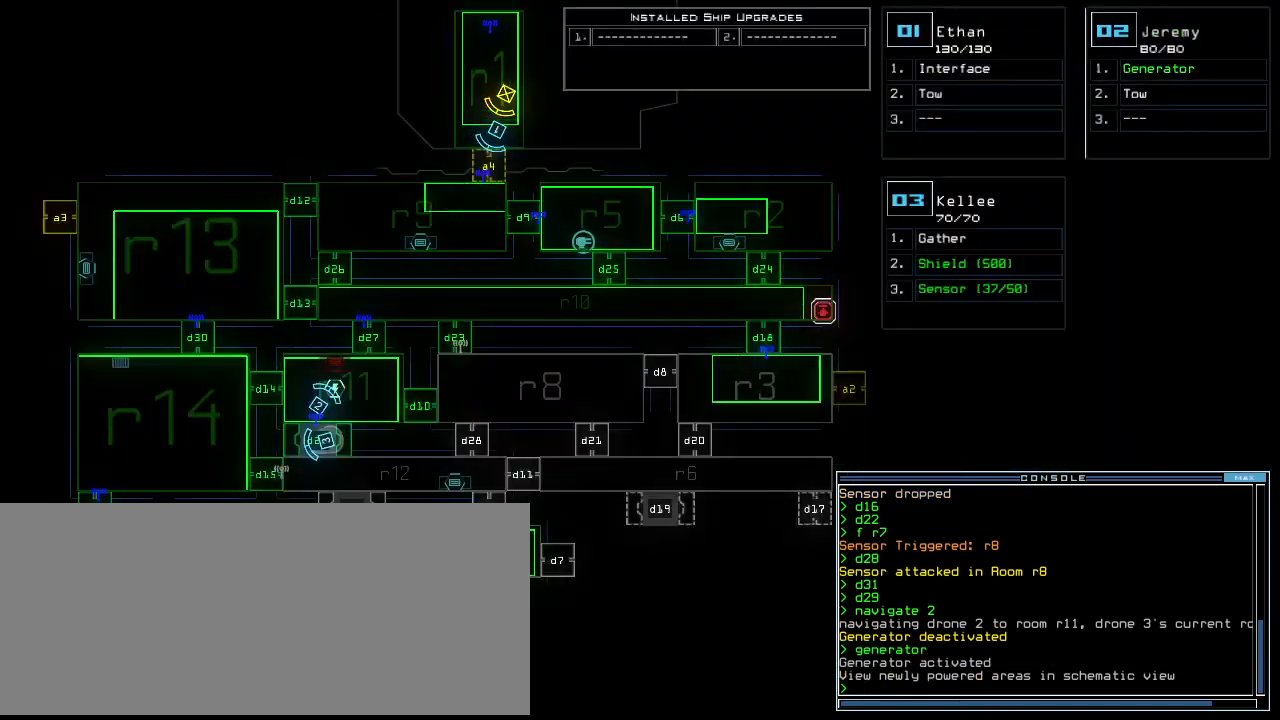
{"keys": [], "events": [[360, "d", "down"], [440, "d", "up"]]}
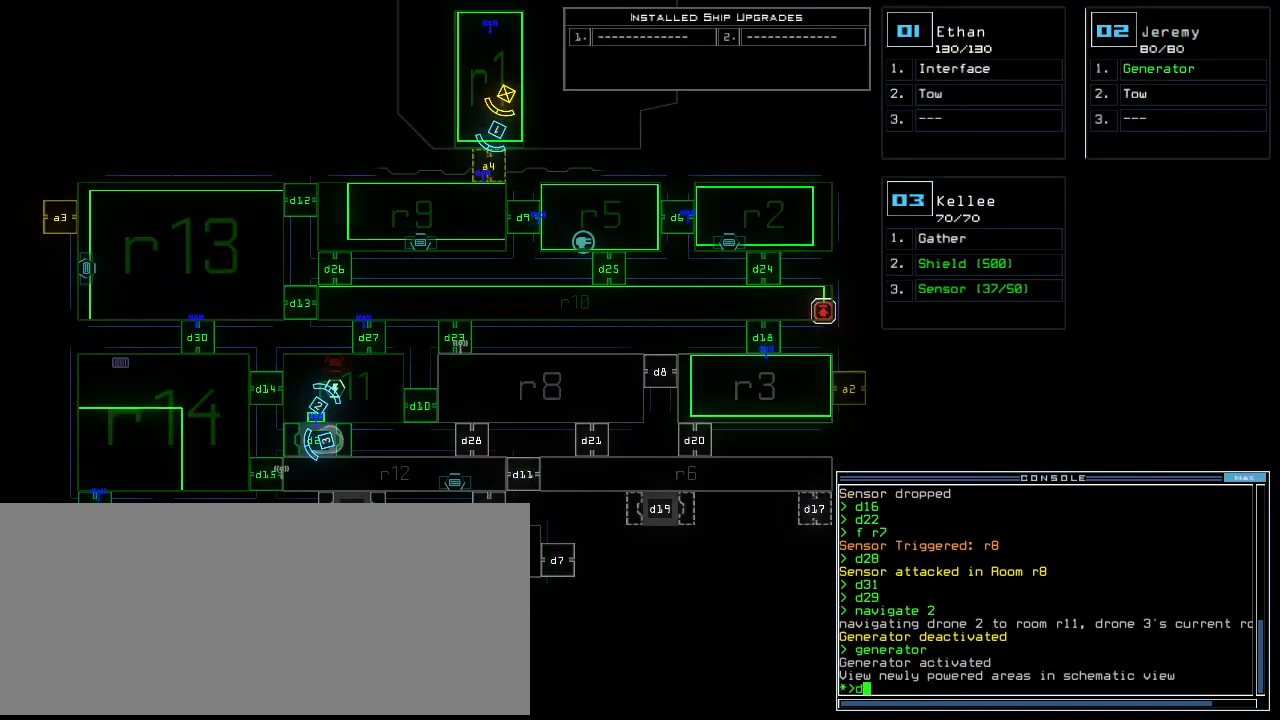
{"keys": [], "events": [[120, "2", "down"], [200, "2", "up"], [380, "3", "down"], [460, "3", "up"]]}
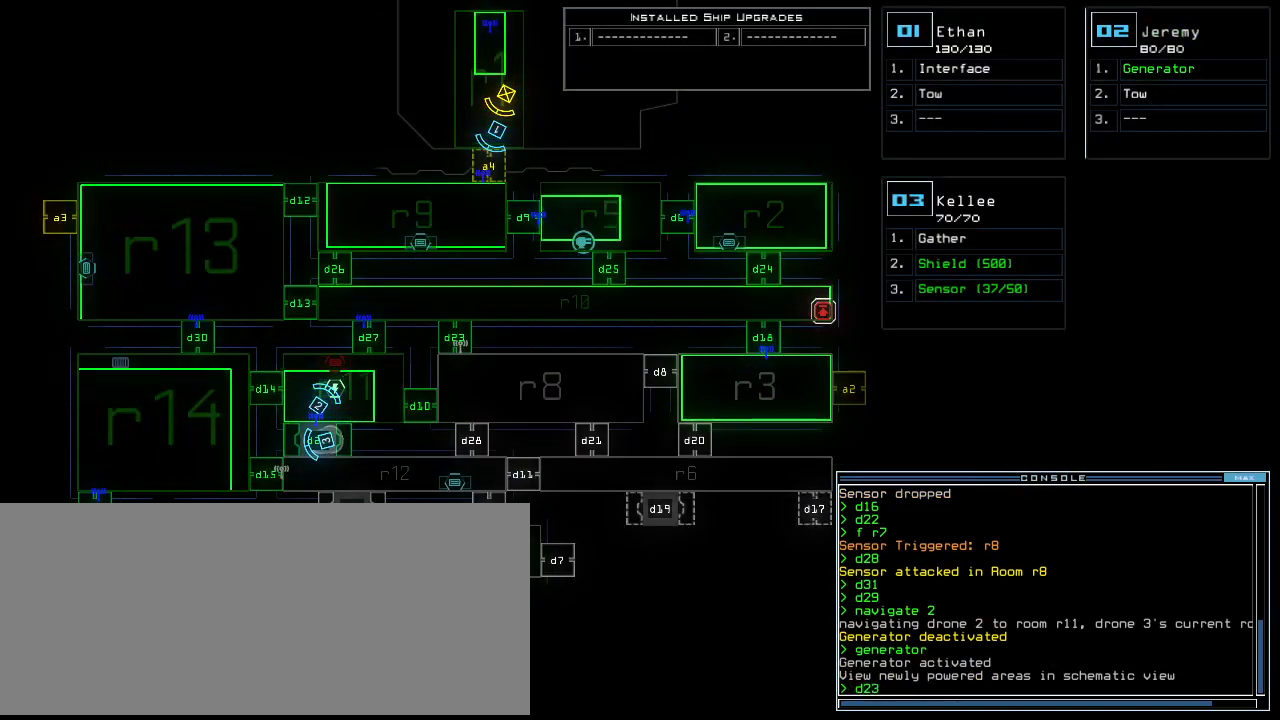
{"keys": ["2"], "events": [[160, "space", "down"], [240, "space", "up"], [300, "d", "down"], [360, "d", "up"], [480, "2", "down"]]}
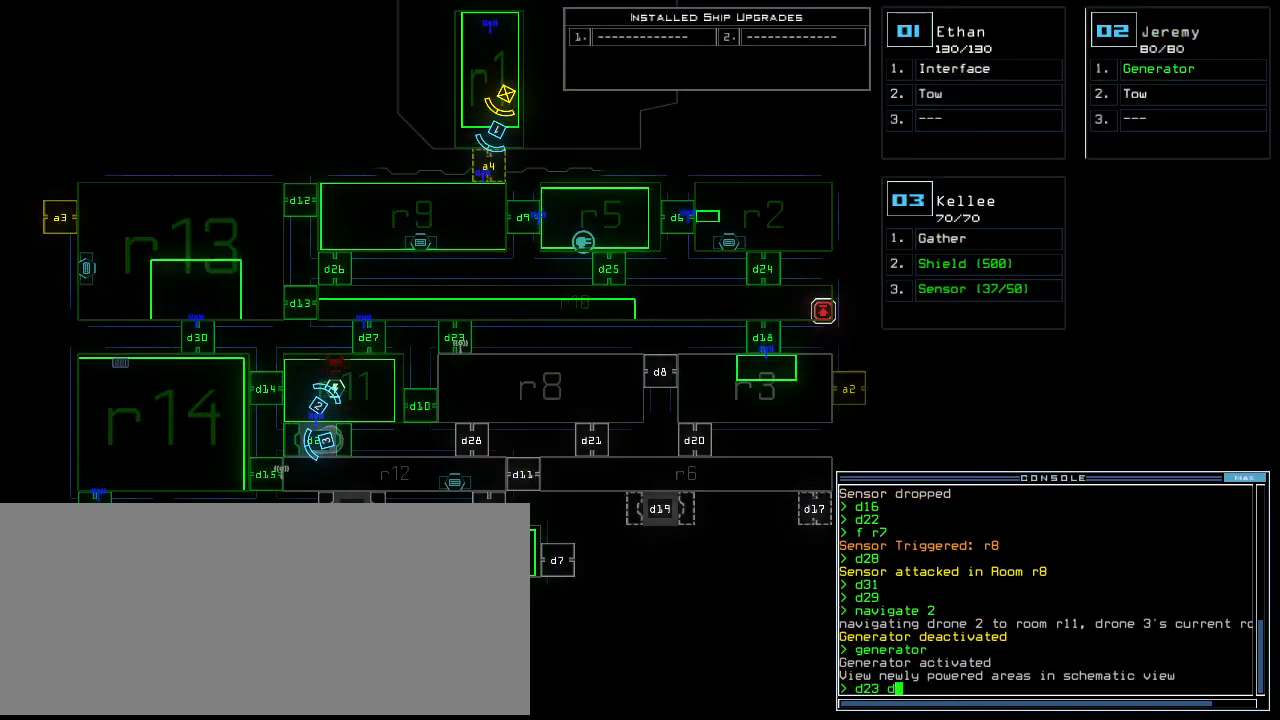
{"keys": [], "events": [[40, "2", "up"], [300, "5", "down"], [340, "return", "down"], [380, "5", "up"], [440, "return", "up"]]}
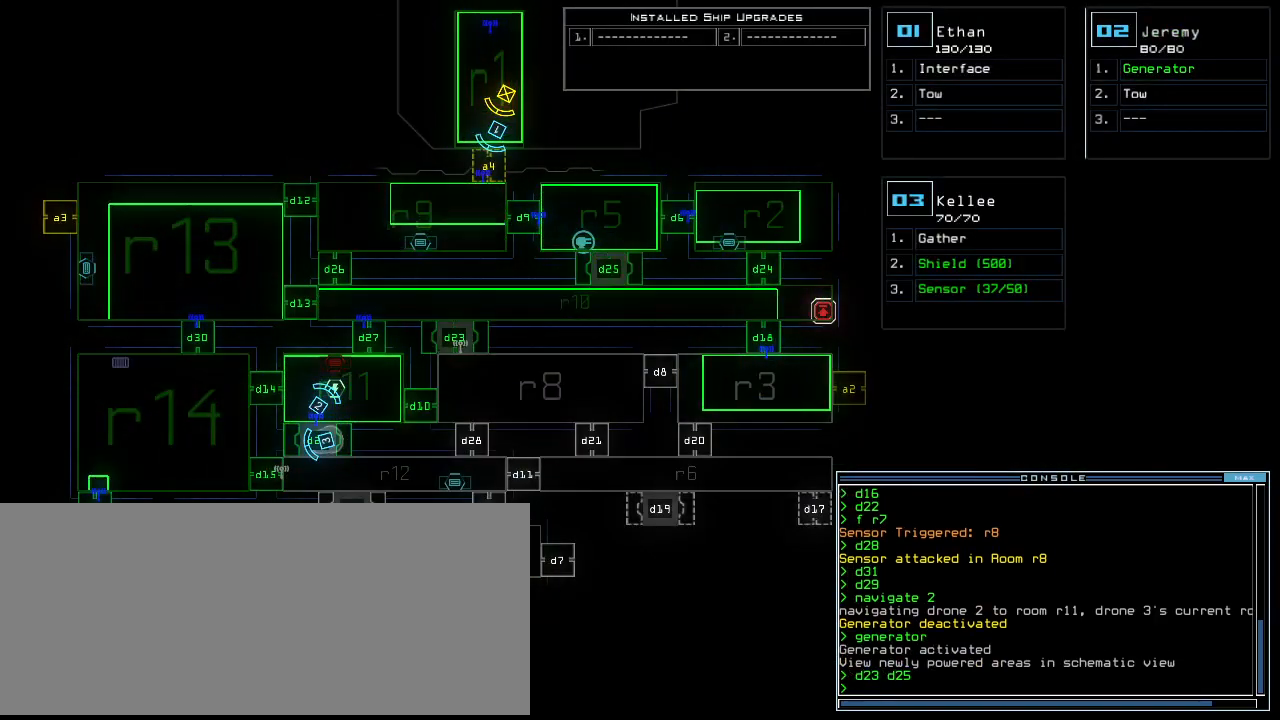
{"keys": [], "events": []}
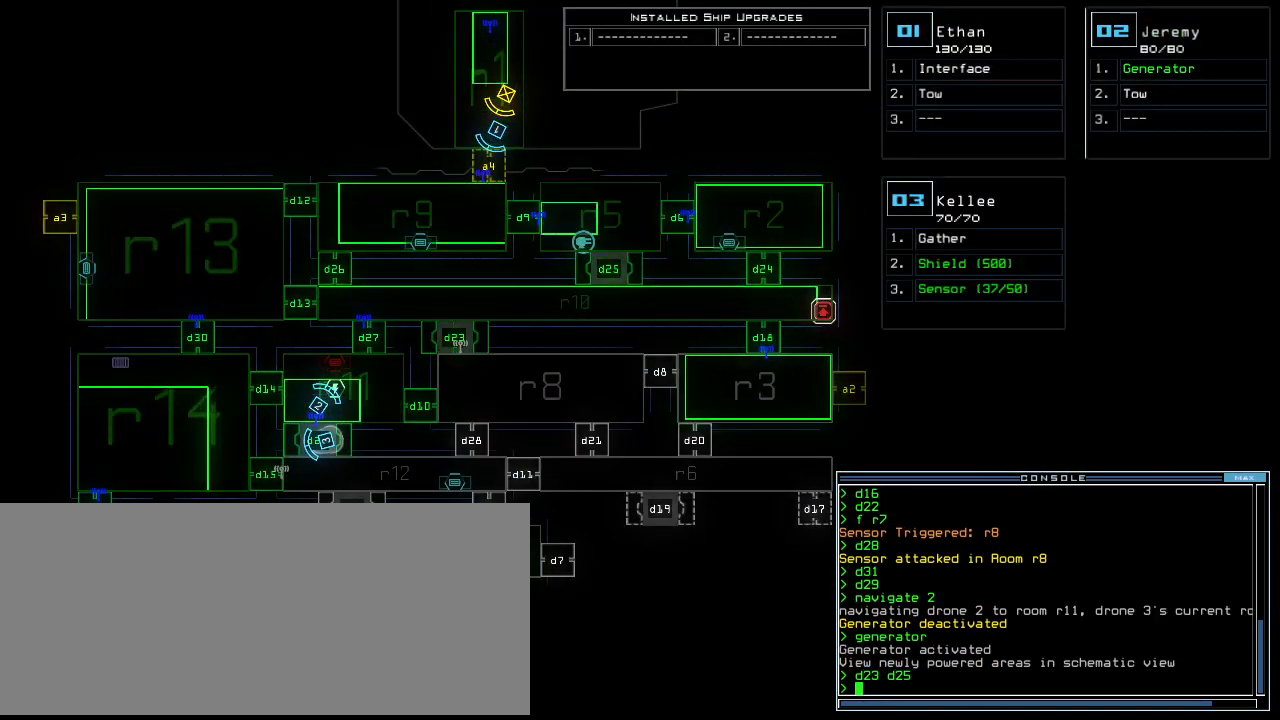
{"keys": [], "events": []}
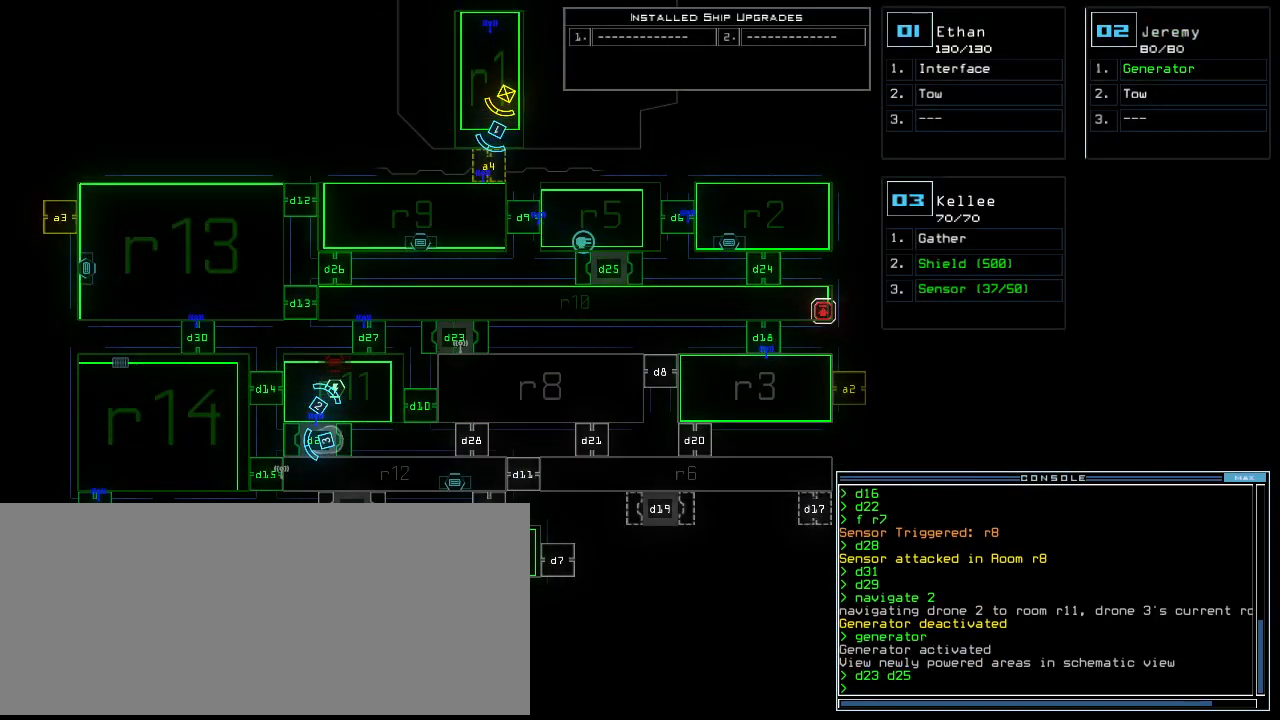
{"keys": [], "events": []}
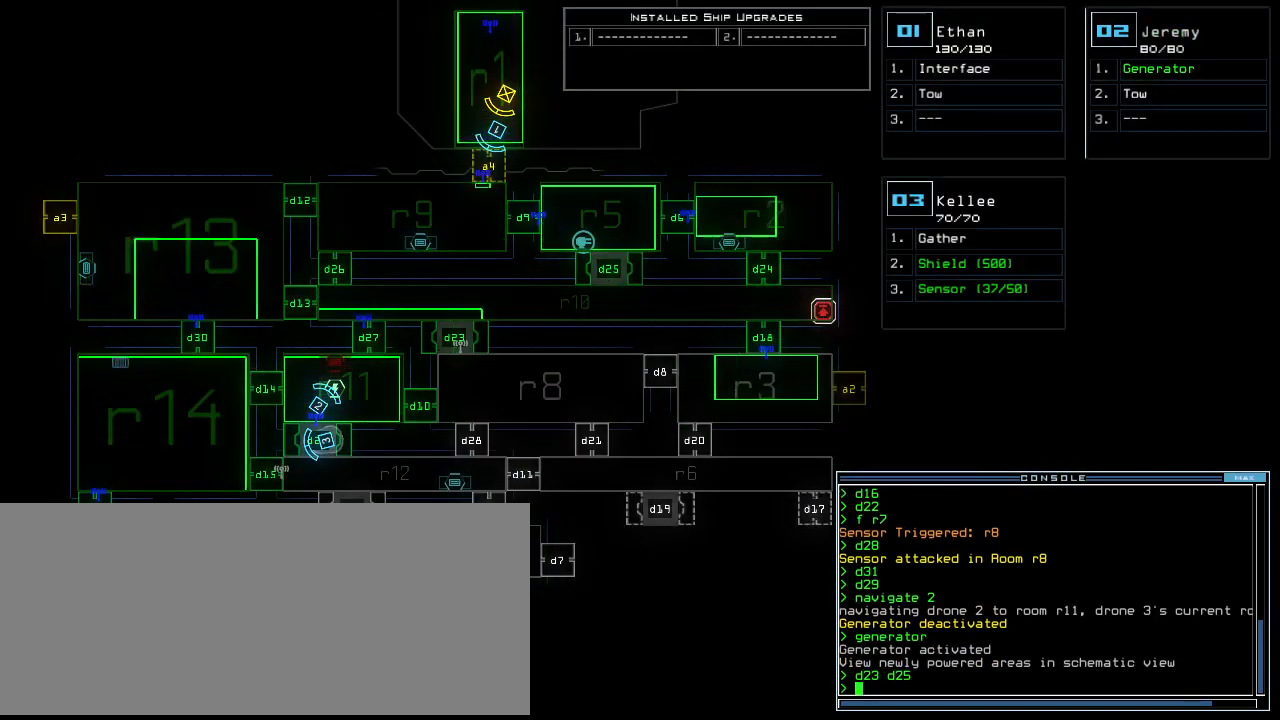
{"keys": [], "events": []}
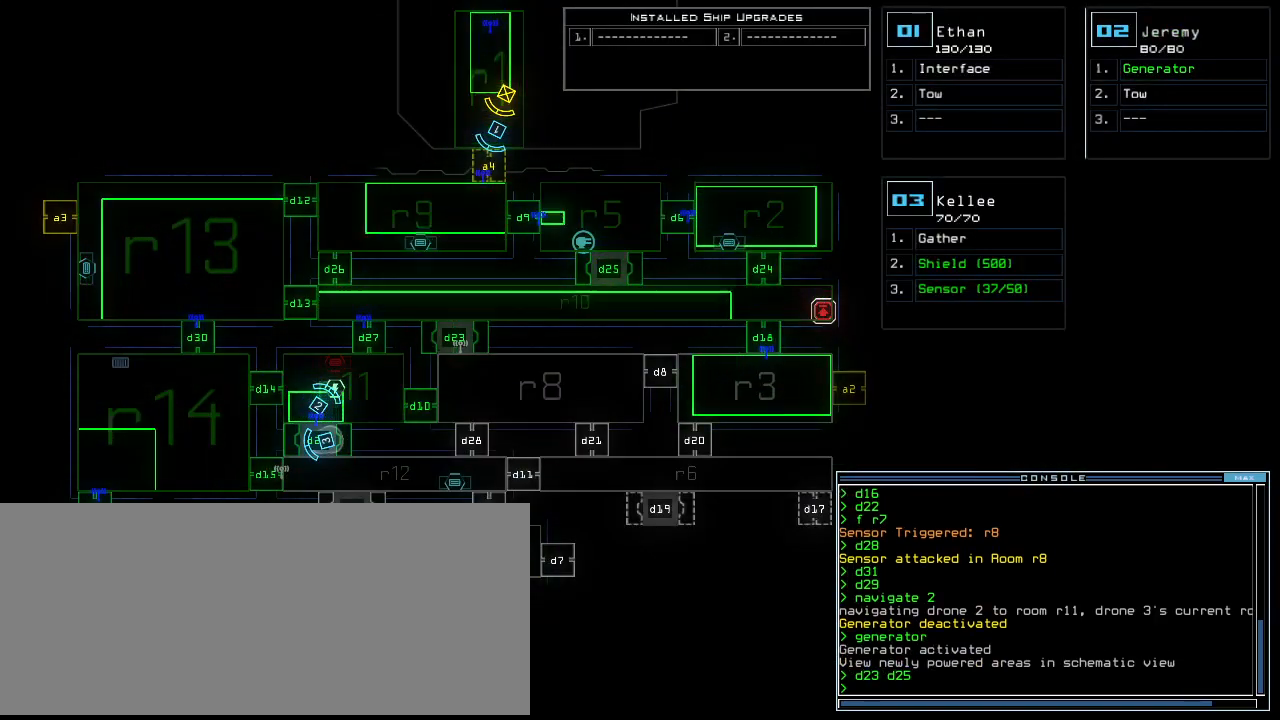
{"keys": [], "events": []}
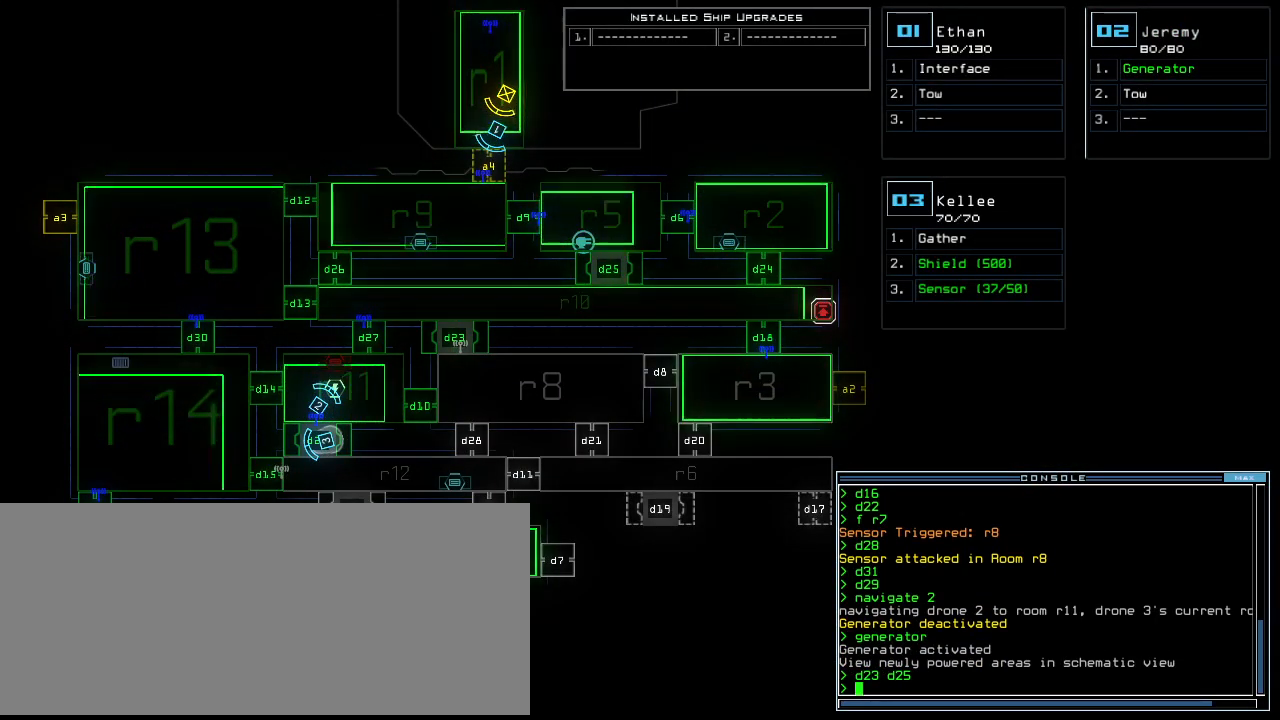
{"keys": [], "events": []}
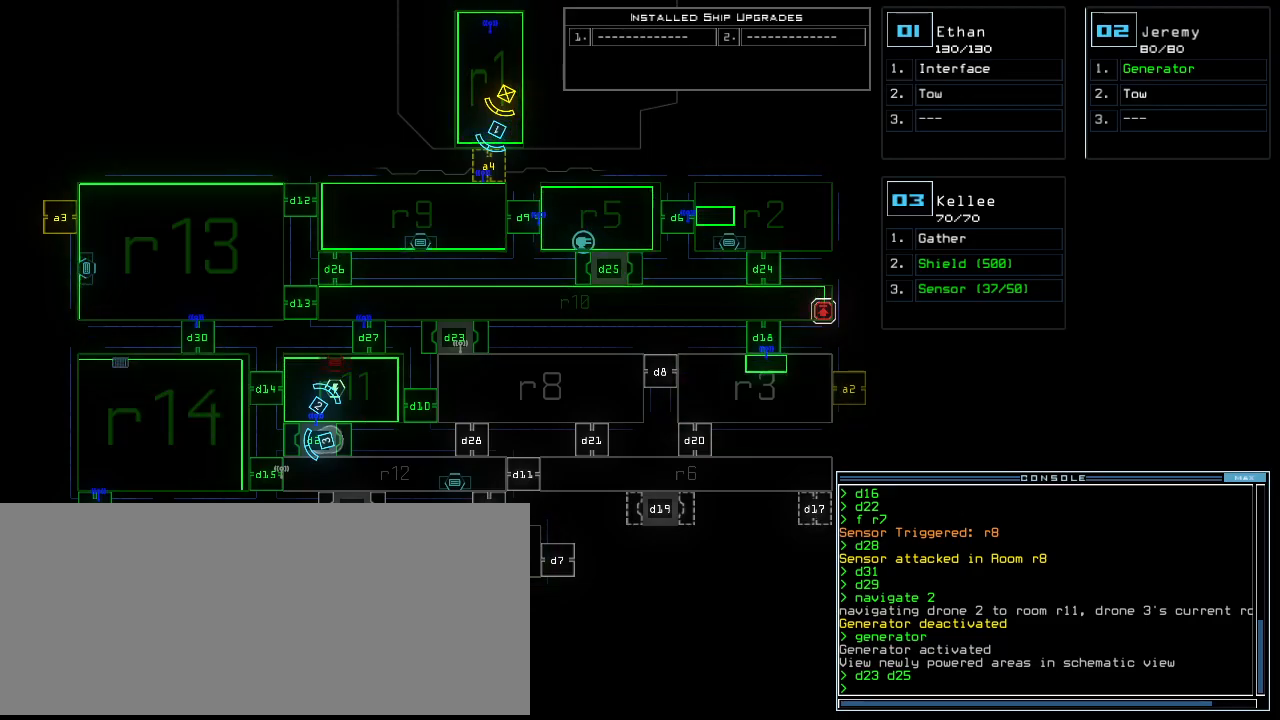
{"keys": [], "events": []}
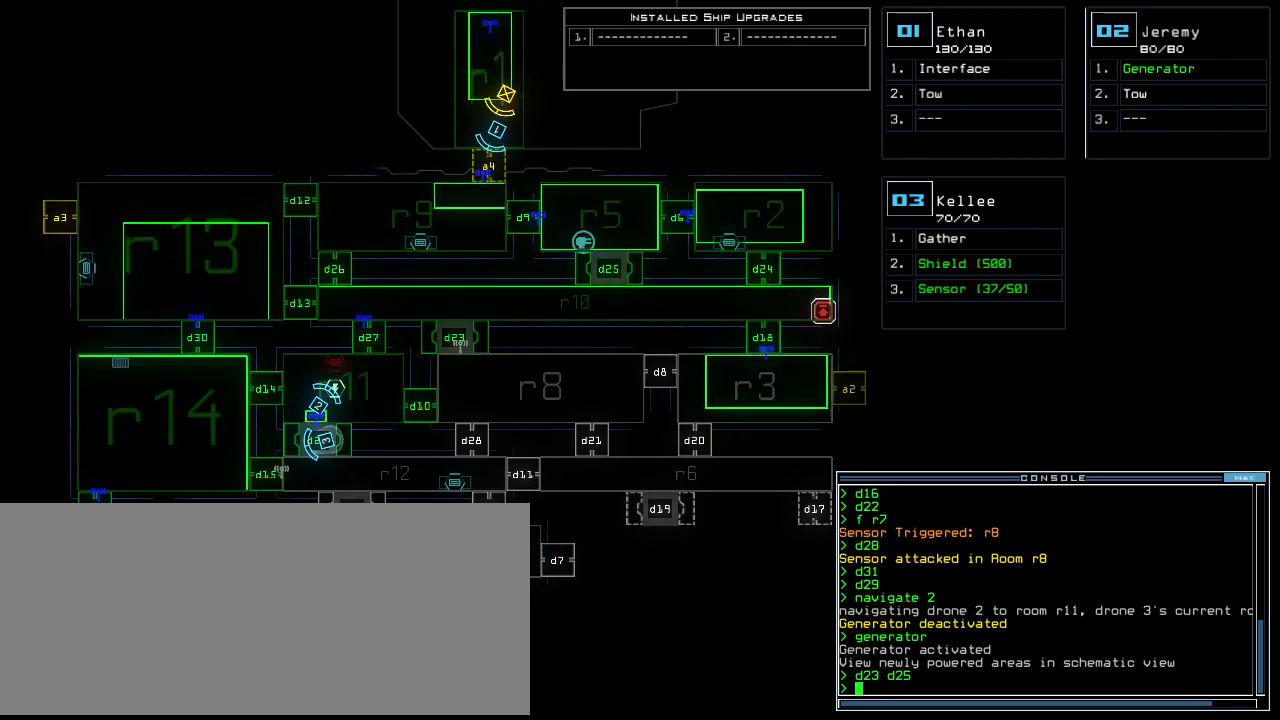
{"keys": [], "events": []}
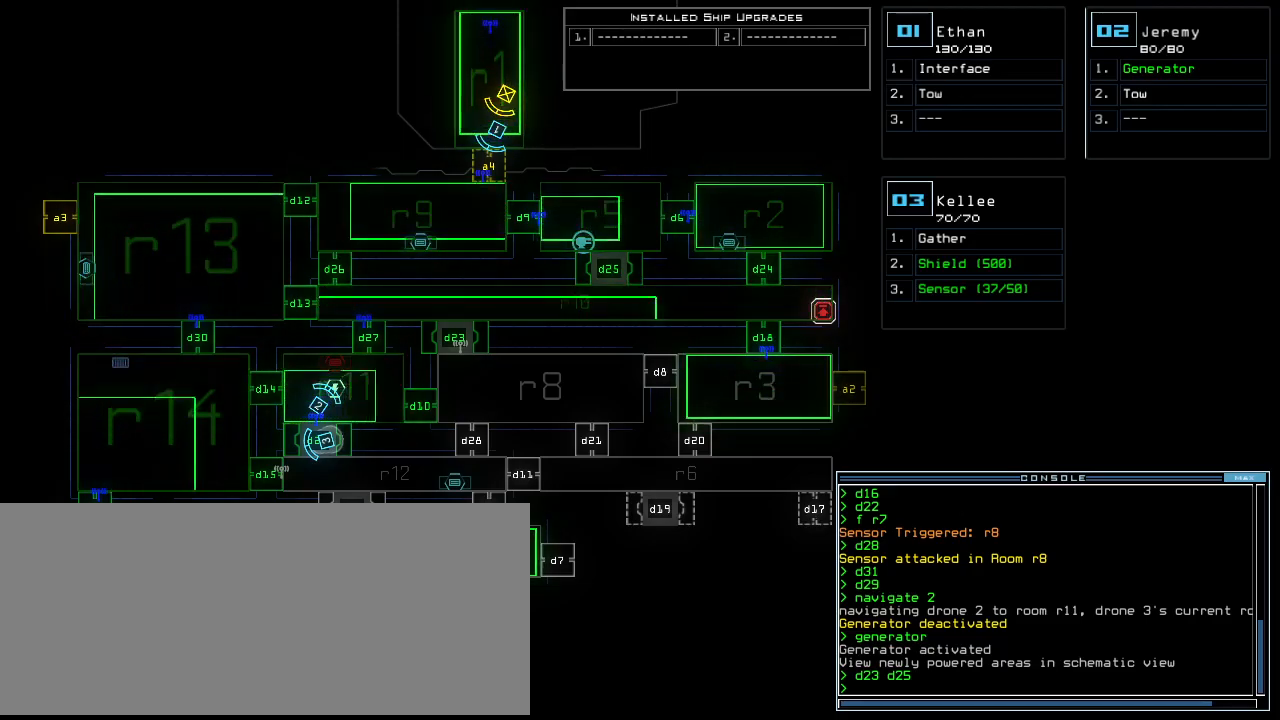
{"keys": ["1"], "events": [[500, "1", "down"]]}
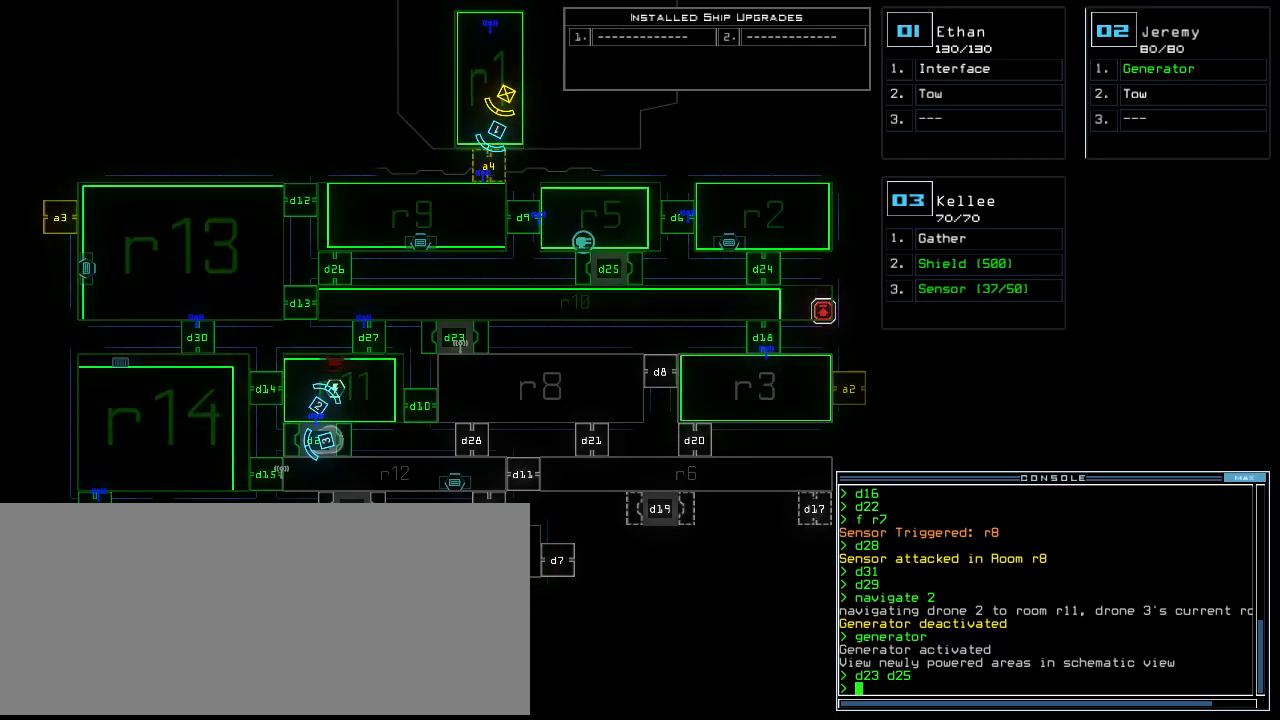
{"keys": ["left", "up"], "events": [[80, "1", "up"], [80, "up", "down"], [260, "a", "down"], [320, "r", "down"], [360, "a", "up"], [360, "return", "down"], [400, "r", "up"], [480, "left", "down"], [480, "return", "up"]]}
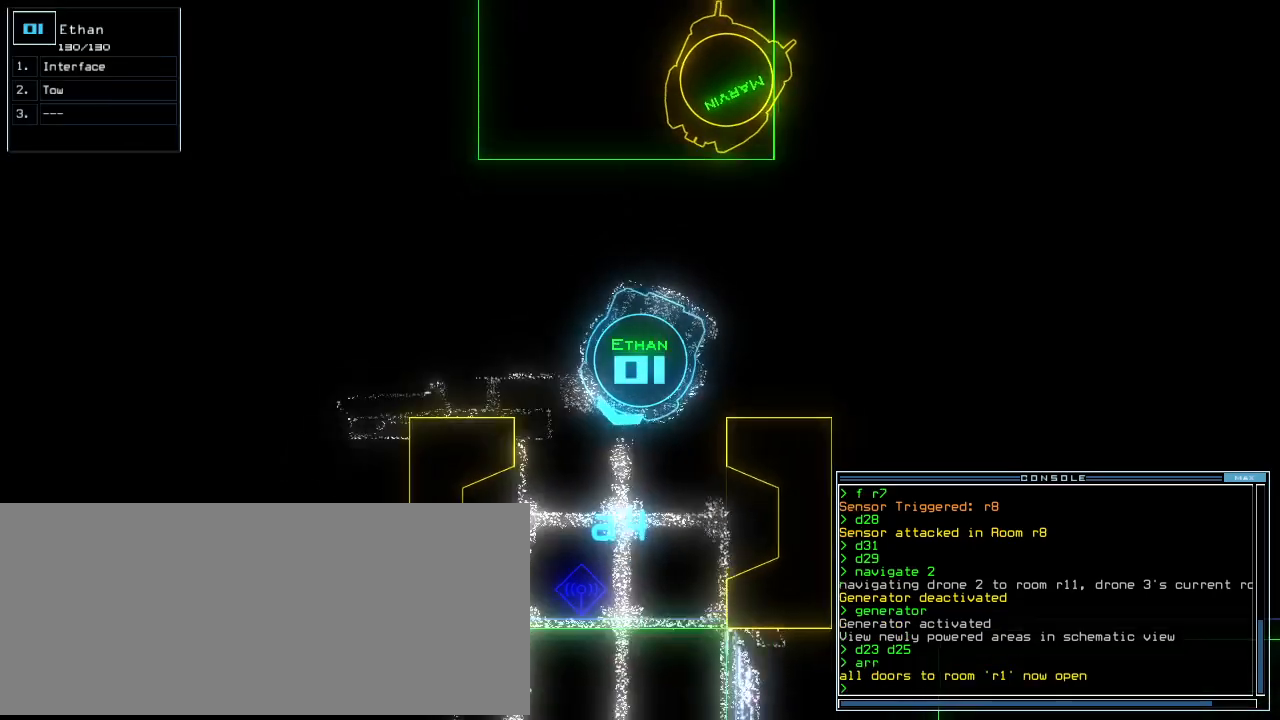
{"keys": ["up"], "events": [[120, "left", "up"]]}
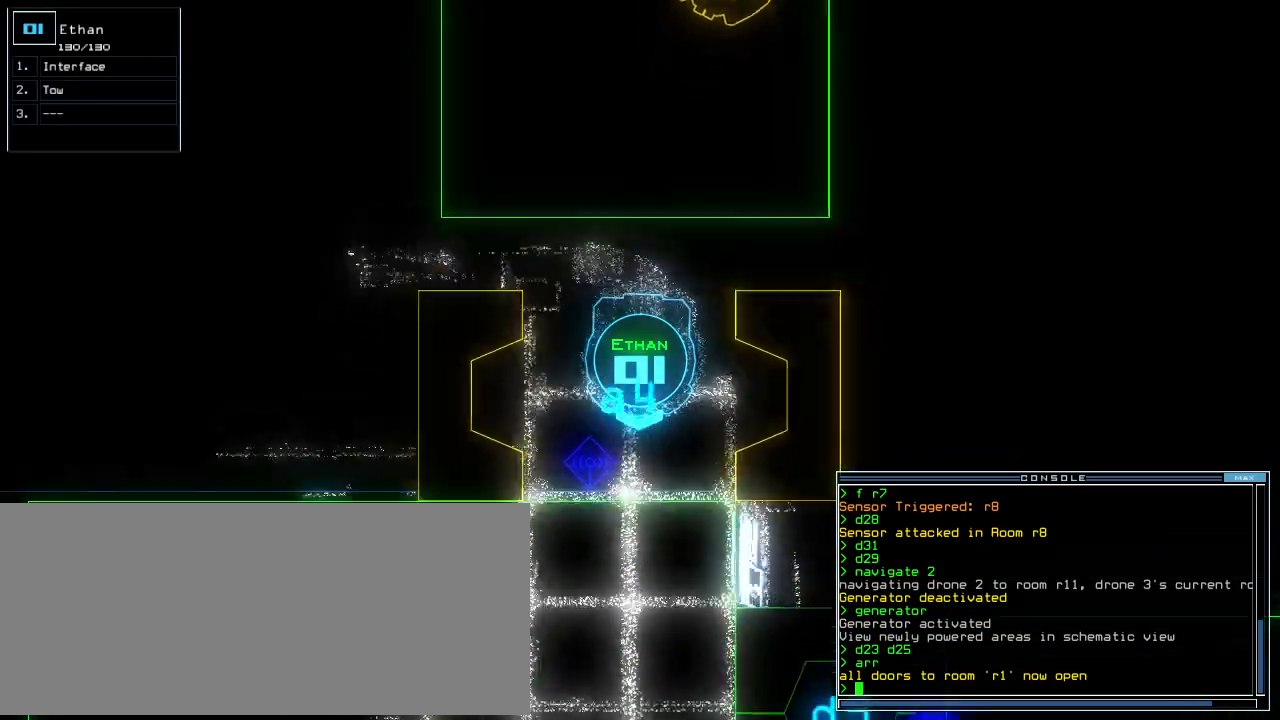
{"keys": ["up"], "events": [[300, "r", "down"], [360, "a", "down"], [400, "r", "up"], [460, "a", "up"]]}